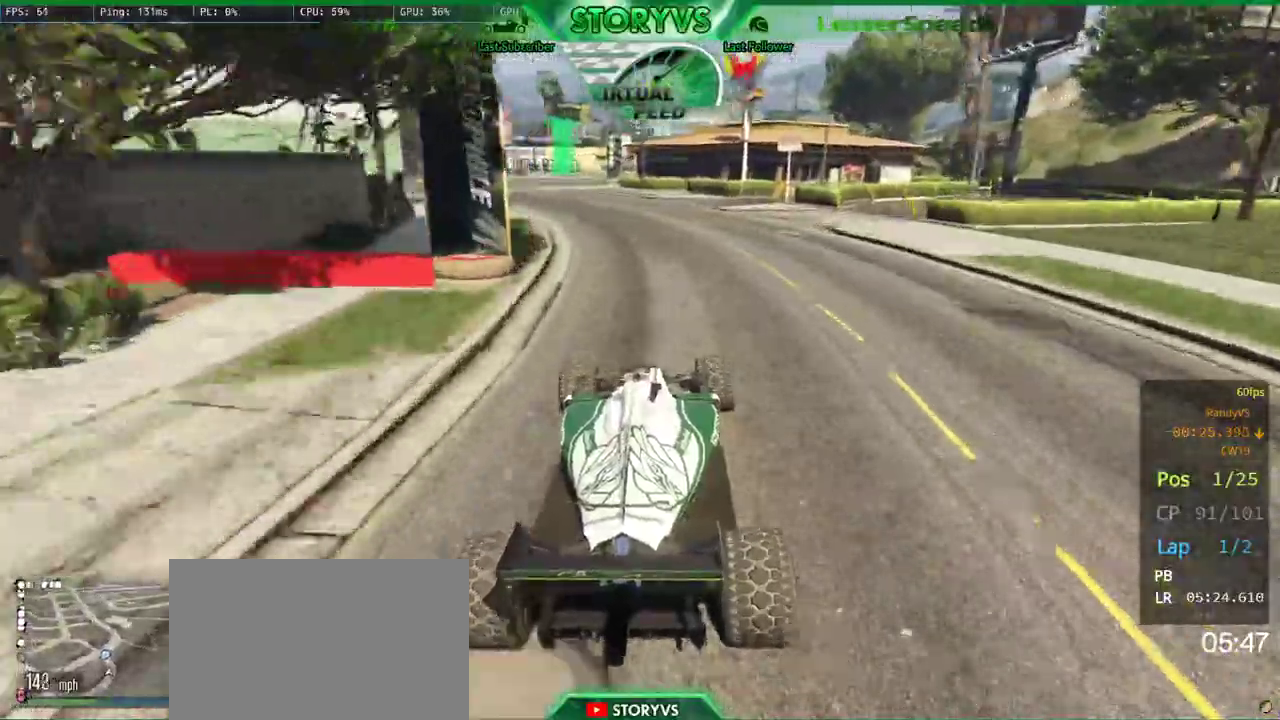
Gameplay with a controller (PlayStation layout); each line is a JSON object with the inputs held at the frame after it. "button_events" lists button changes between this image and that frame as [ms after this image, input, new state], when the widget could be followed in between (sticks are given only as held states). Not read: L3 R1 R3.
{"buttons": ["R2"], "left_stick": "right", "right_stick": "down-right", "button_events": []}
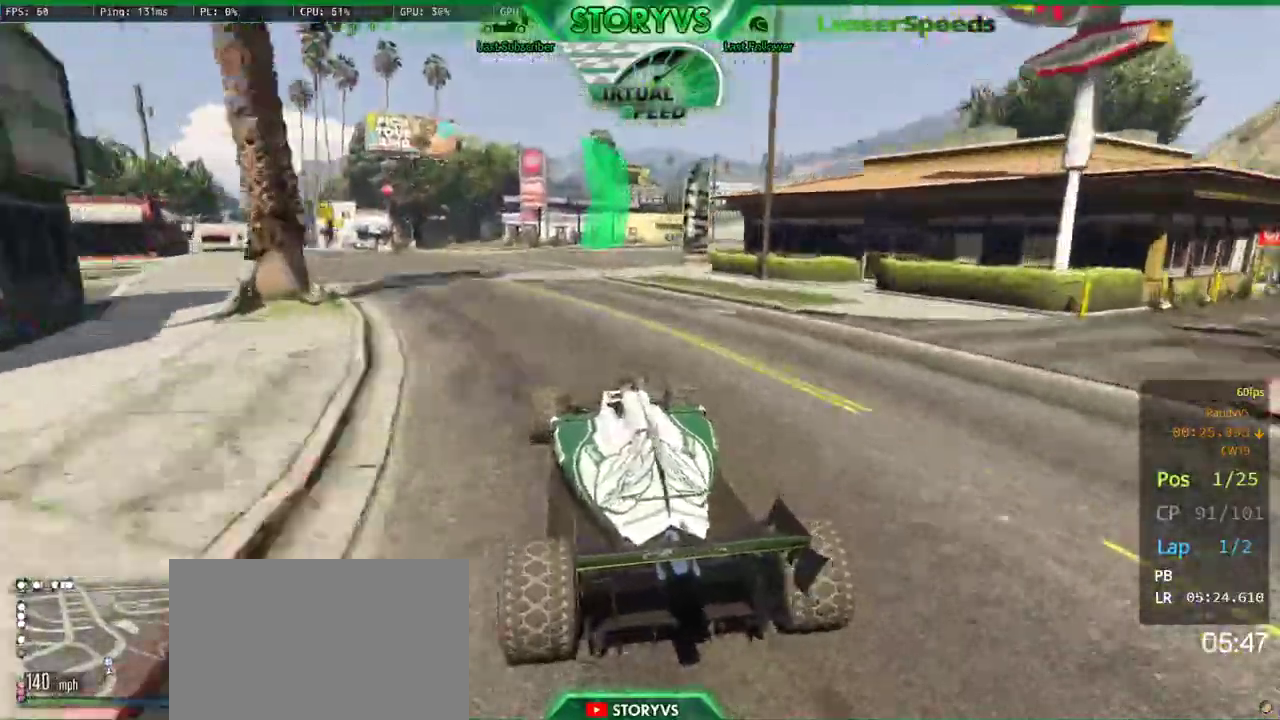
{"buttons": ["R2"], "left_stick": "center", "right_stick": "center", "button_events": []}
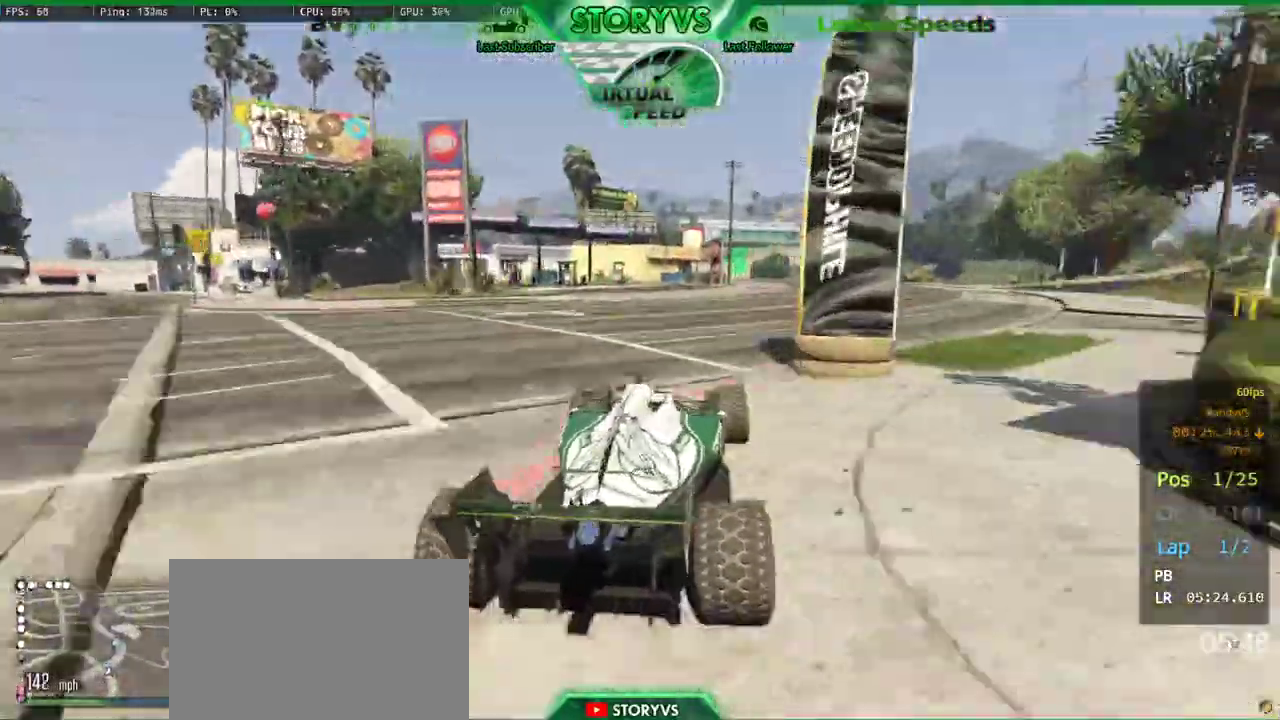
{"buttons": ["R2"], "left_stick": "center", "right_stick": "center", "button_events": []}
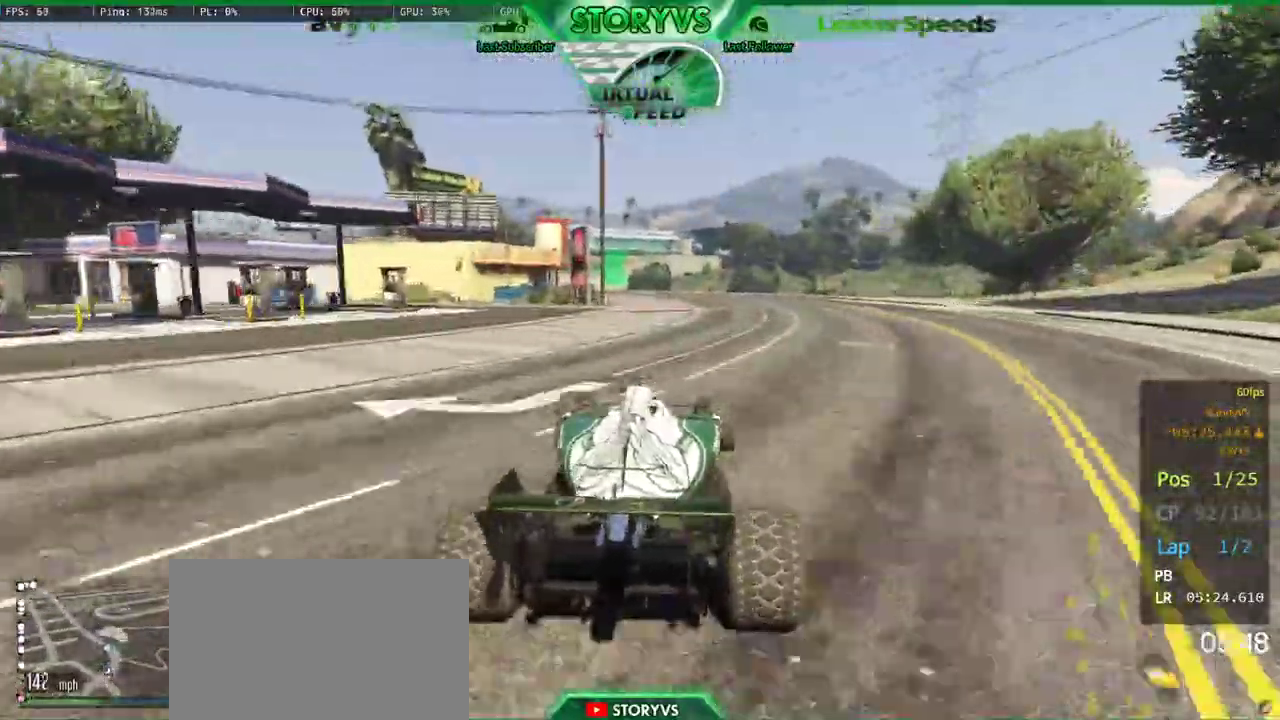
{"buttons": ["R2"], "left_stick": "center", "right_stick": "down-left", "button_events": []}
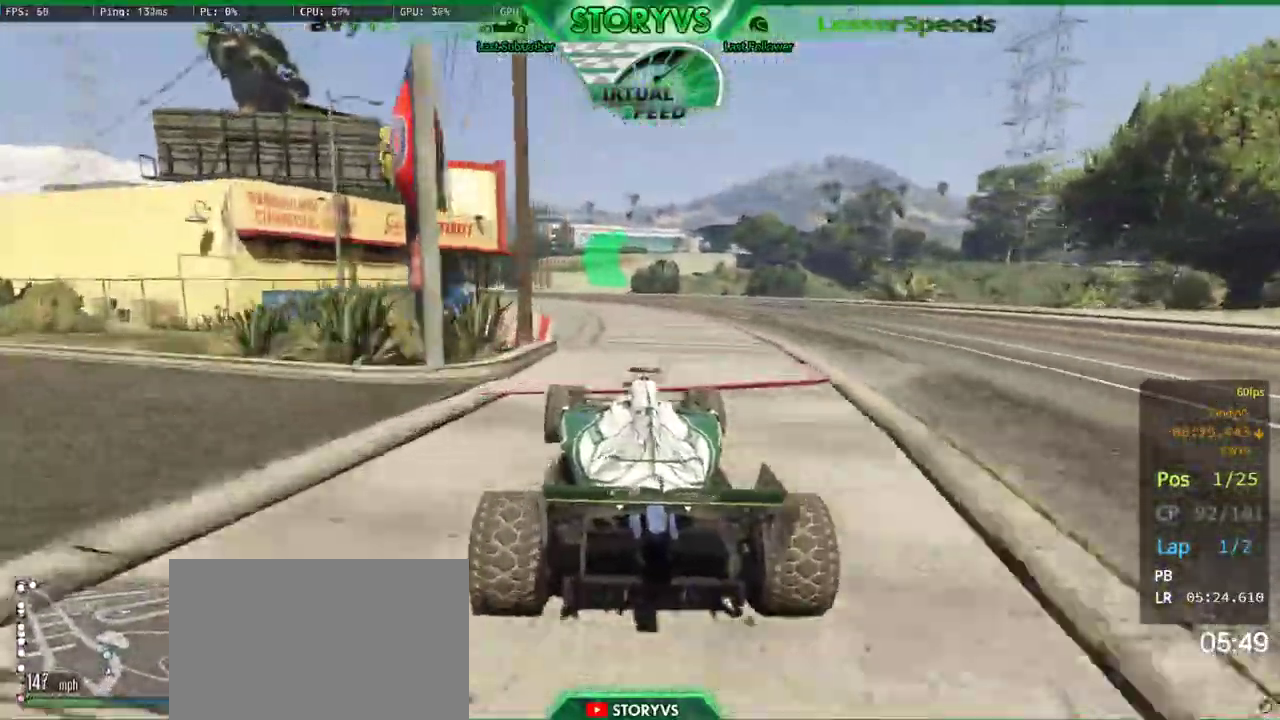
{"buttons": ["R2"], "left_stick": "center", "right_stick": "down-left", "button_events": []}
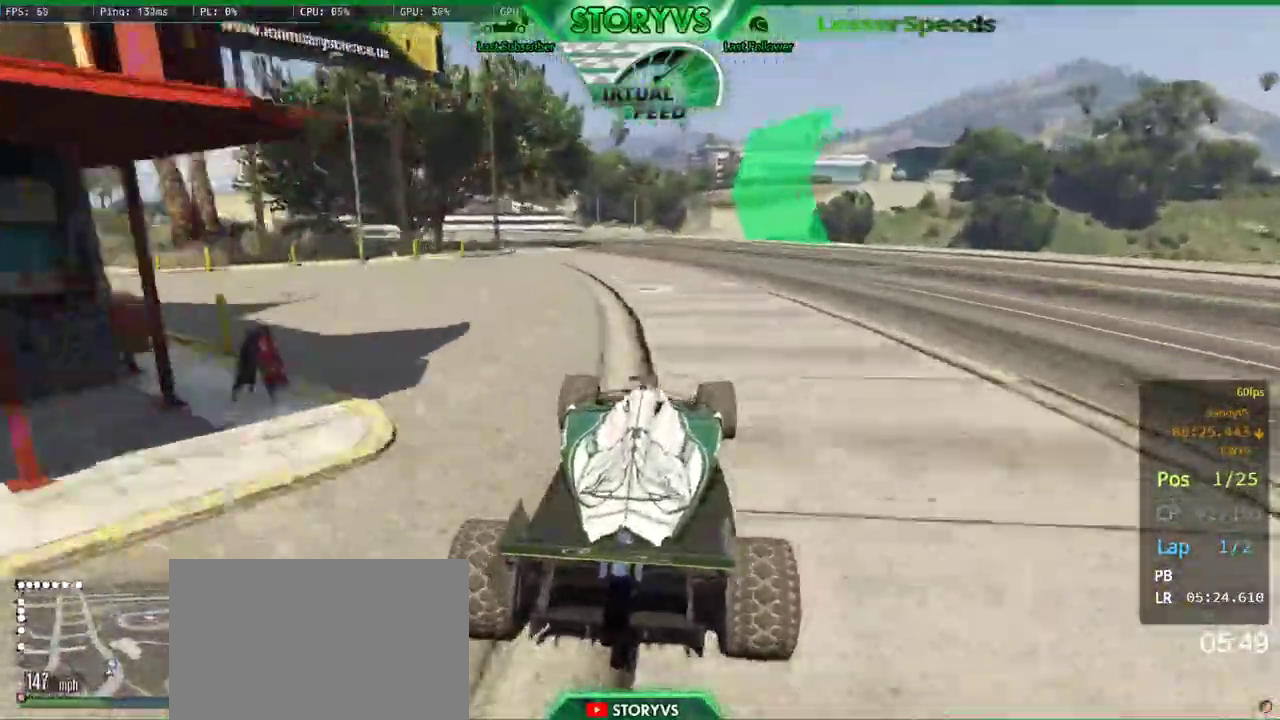
{"buttons": ["R2"], "left_stick": "center", "right_stick": "down-left", "button_events": []}
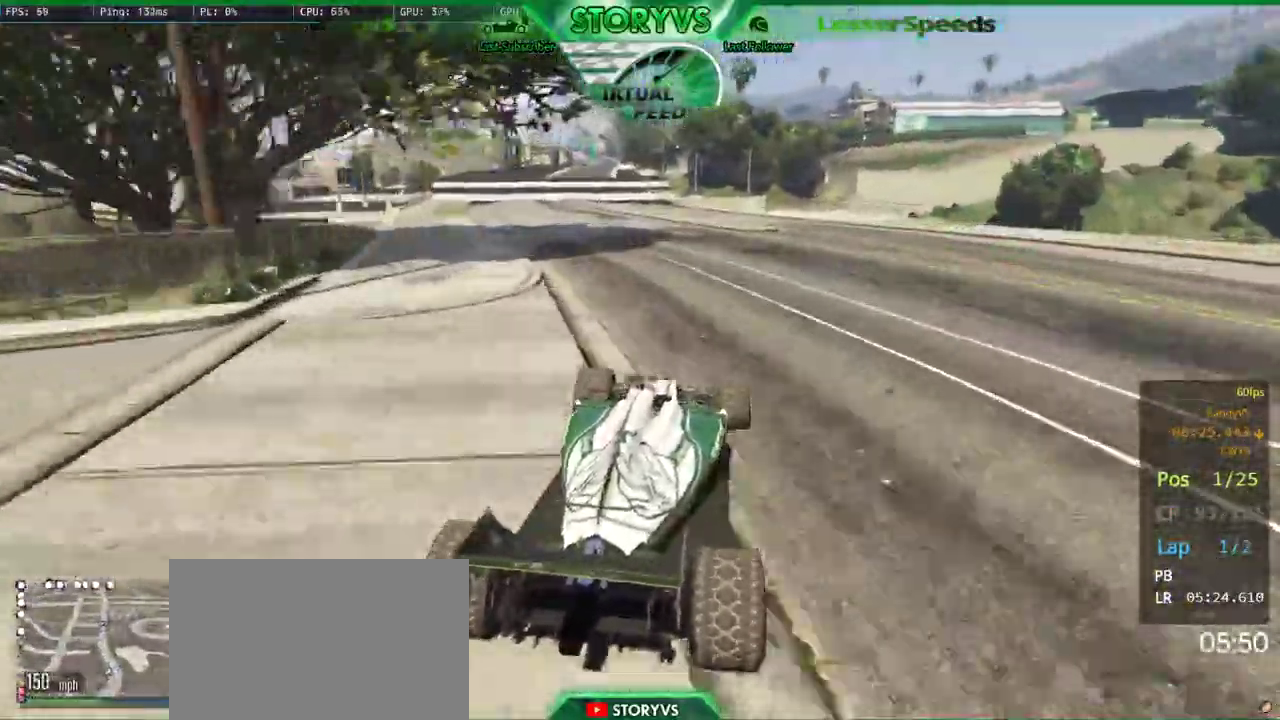
{"buttons": ["R2"], "left_stick": "center", "right_stick": "down-left", "button_events": []}
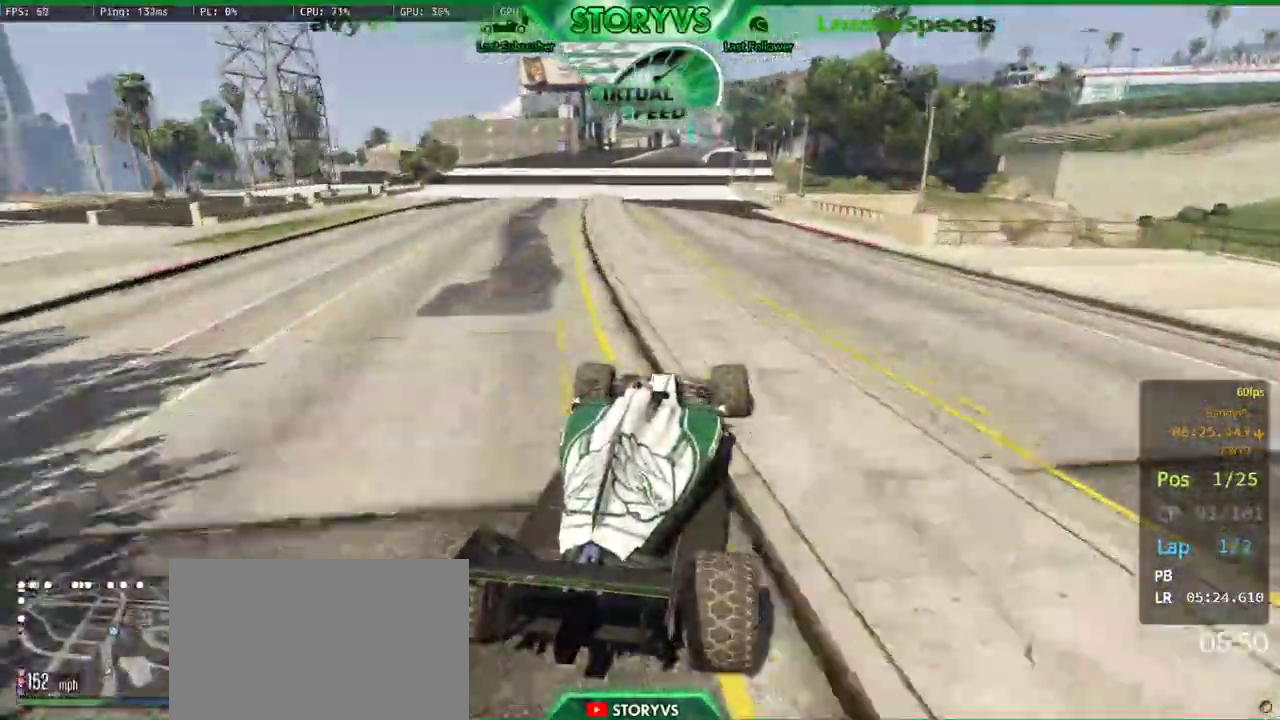
{"buttons": ["R2"], "left_stick": "center", "right_stick": "down-left", "button_events": []}
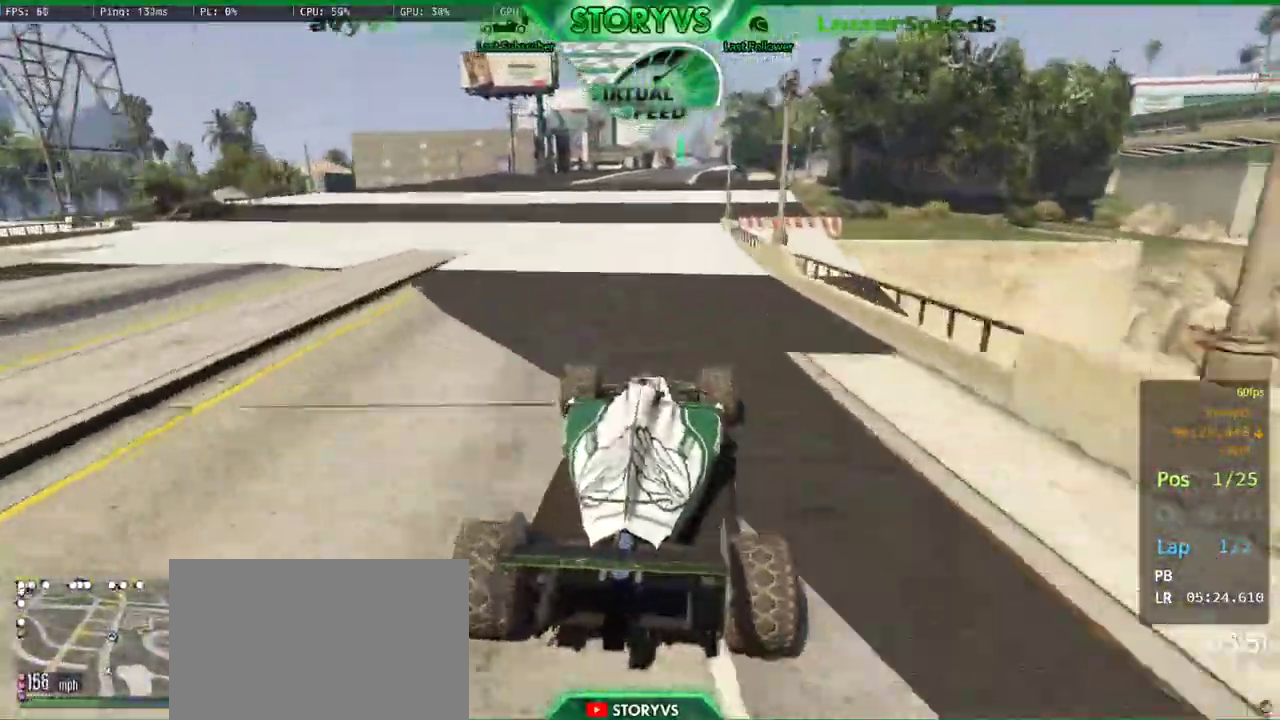
{"buttons": ["R2"], "left_stick": "left", "right_stick": "down-left", "button_events": []}
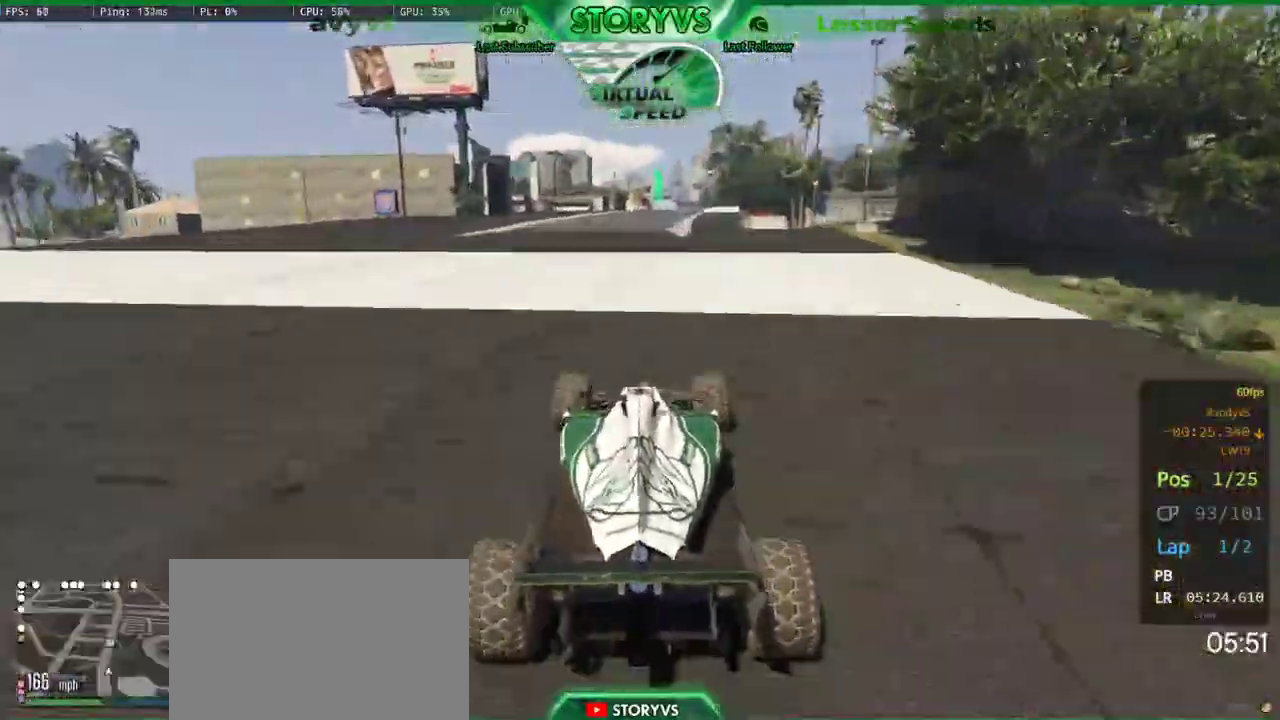
{"buttons": ["R2"], "left_stick": "center", "right_stick": "down-left", "button_events": []}
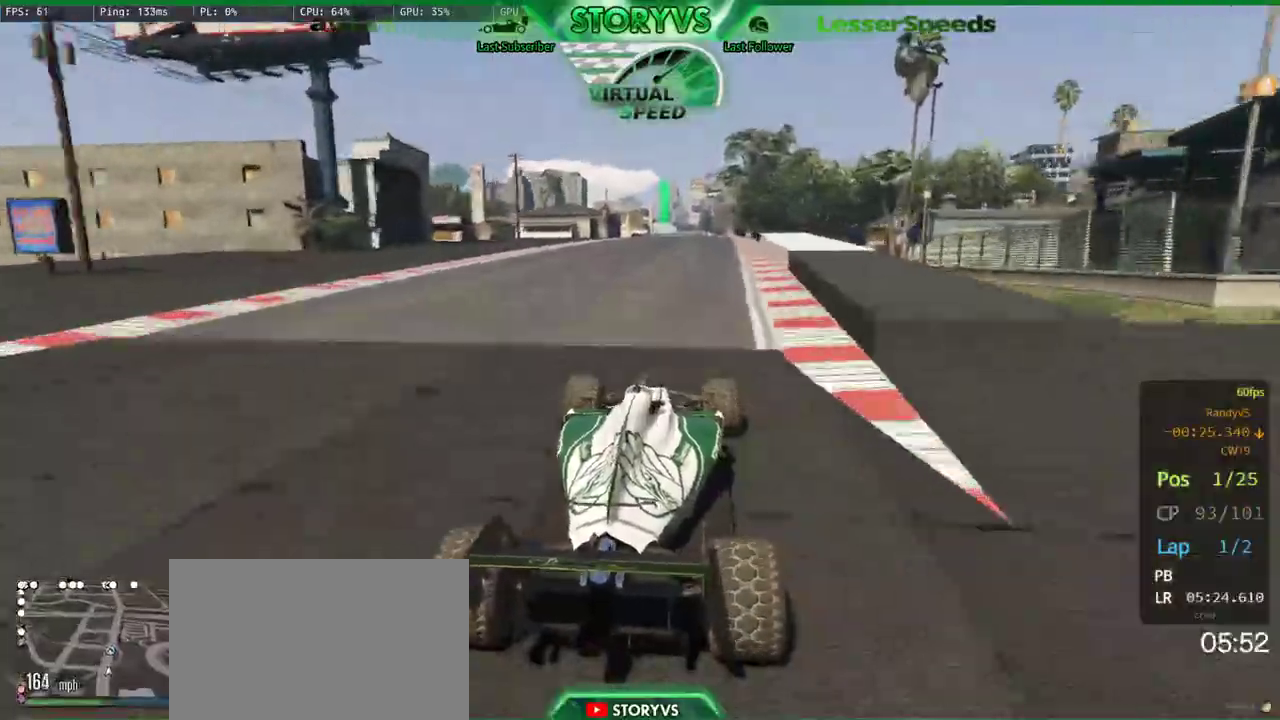
{"buttons": ["R2"], "left_stick": "center", "right_stick": "center", "button_events": []}
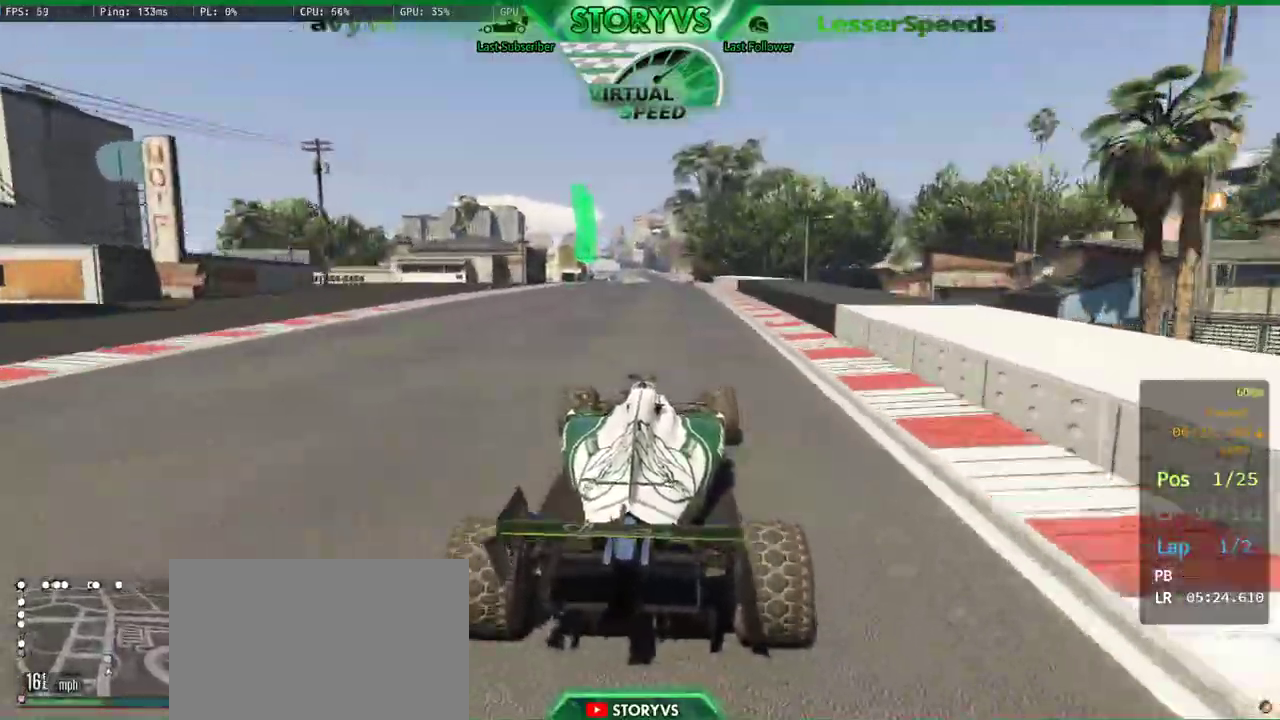
{"buttons": ["R2"], "left_stick": "center", "right_stick": "center", "button_events": []}
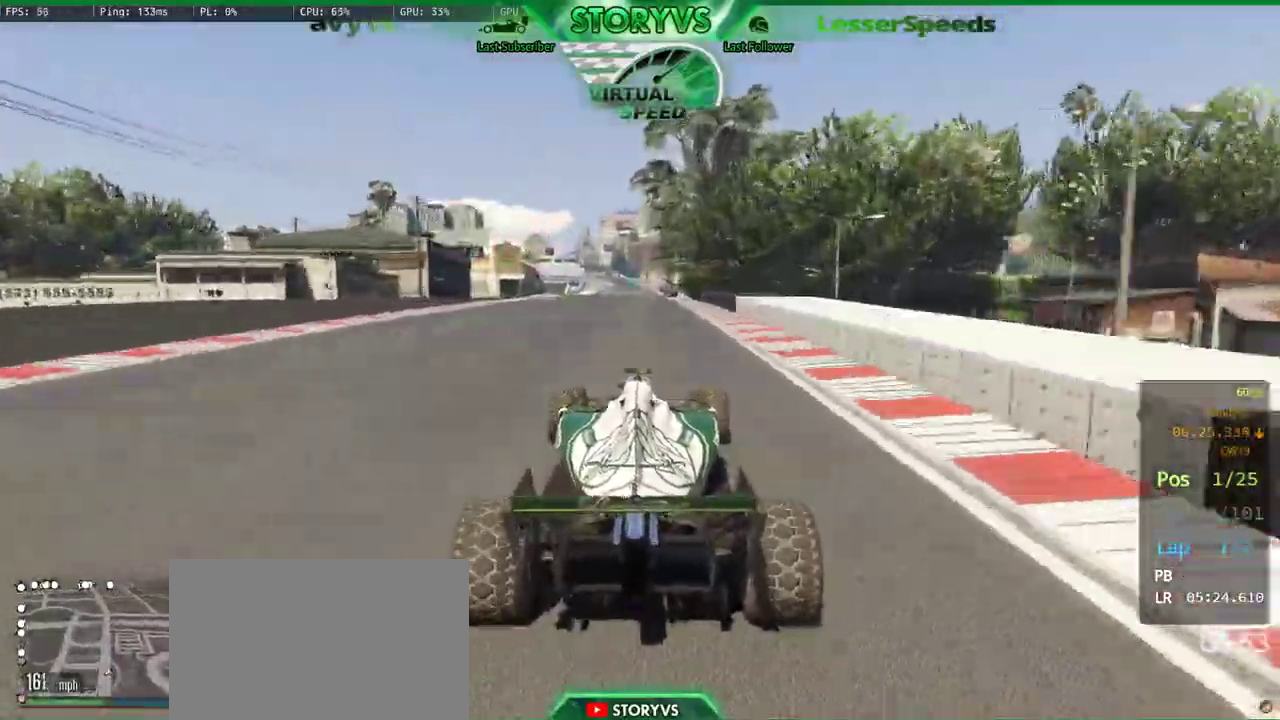
{"buttons": ["R2"], "left_stick": "left", "right_stick": "center", "button_events": []}
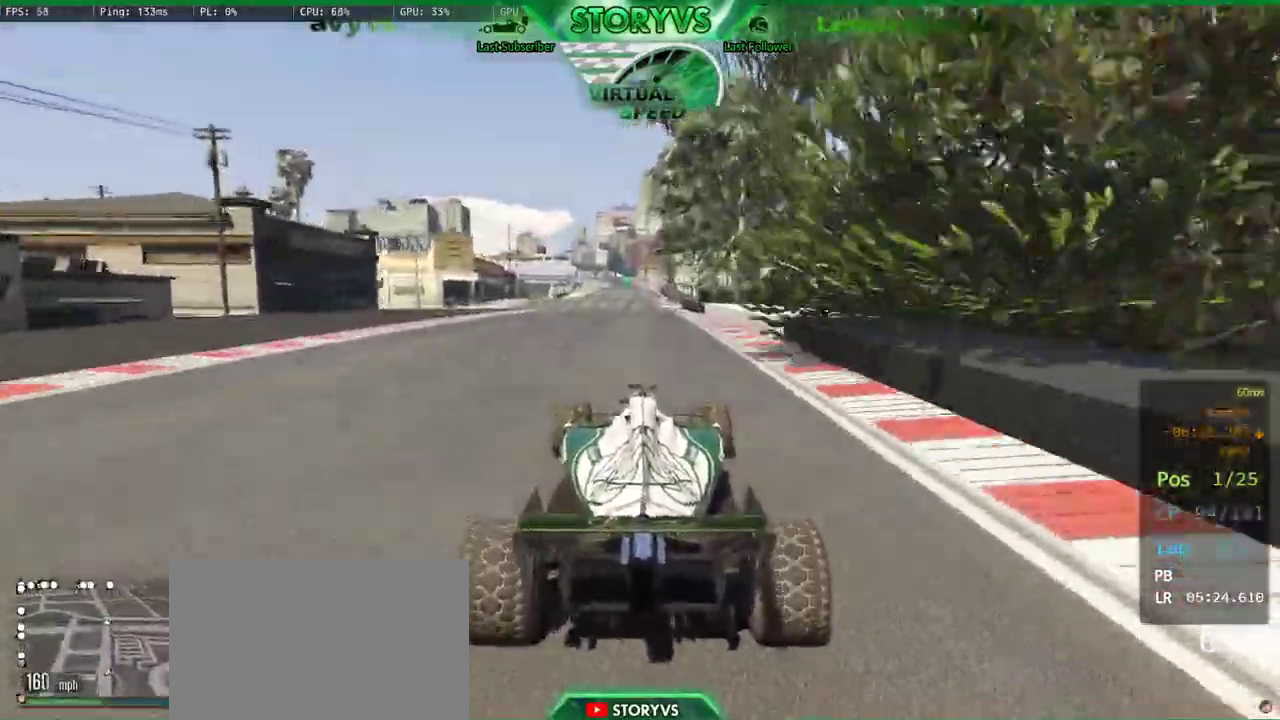
{"buttons": ["R2"], "left_stick": "center", "right_stick": "center", "button_events": []}
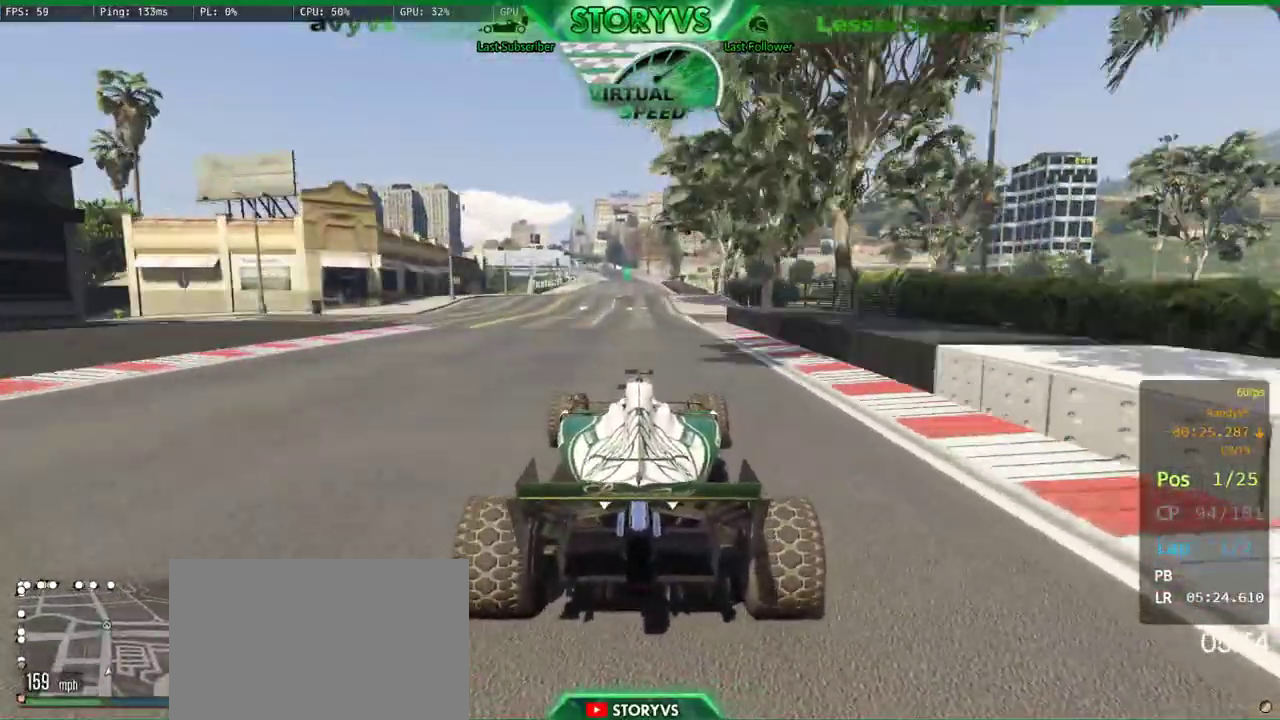
{"buttons": ["R2"], "left_stick": "center", "right_stick": "center", "button_events": []}
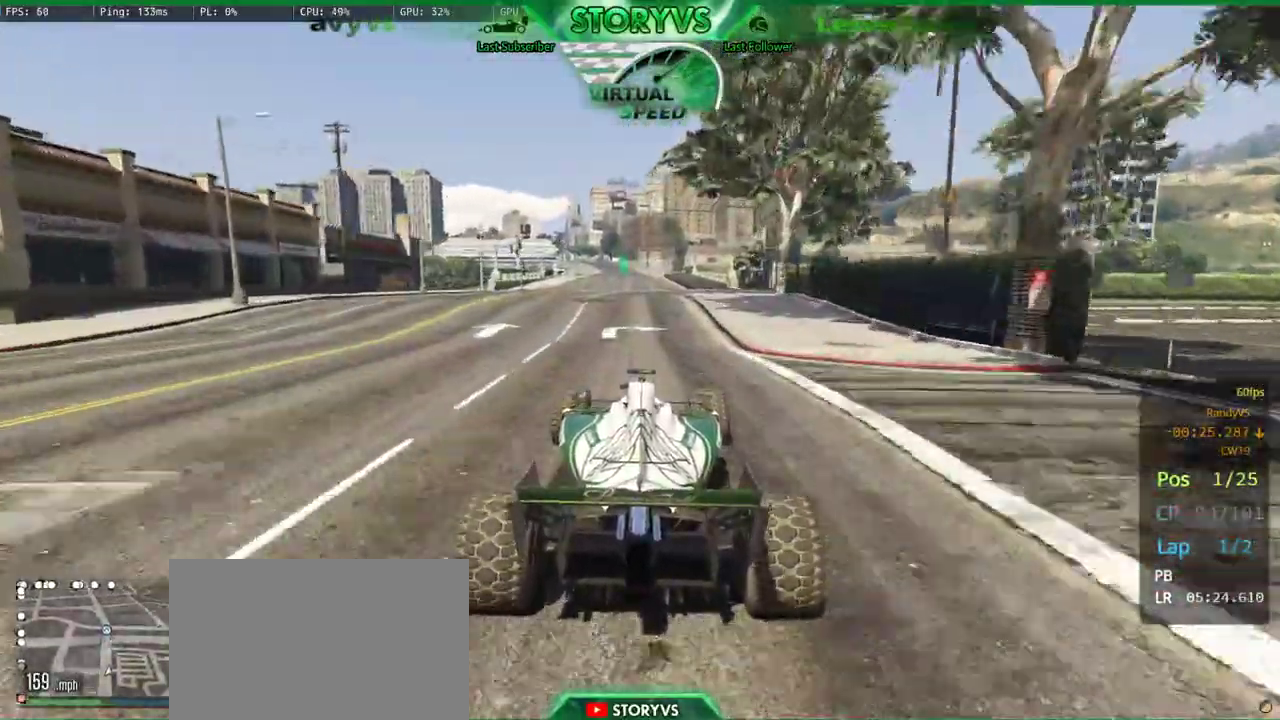
{"buttons": ["R2"], "left_stick": "down", "right_stick": "down-left", "button_events": []}
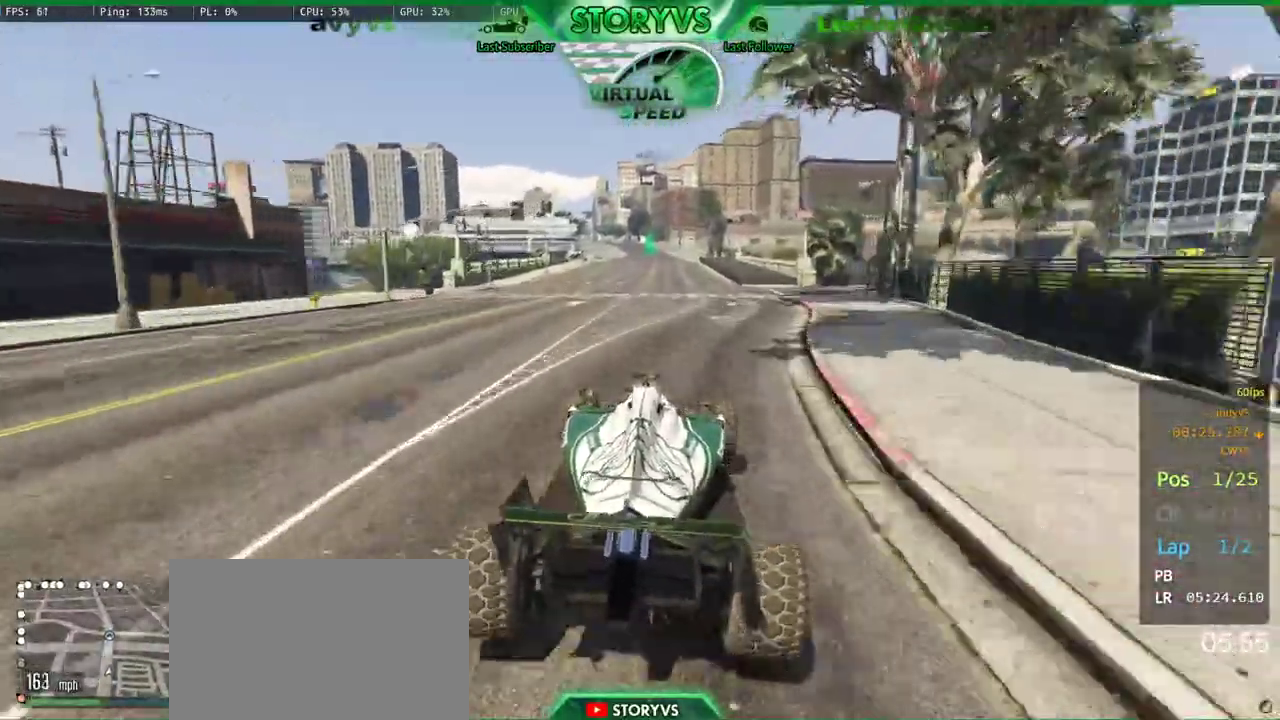
{"buttons": ["R2"], "left_stick": "center", "right_stick": "down-left", "button_events": []}
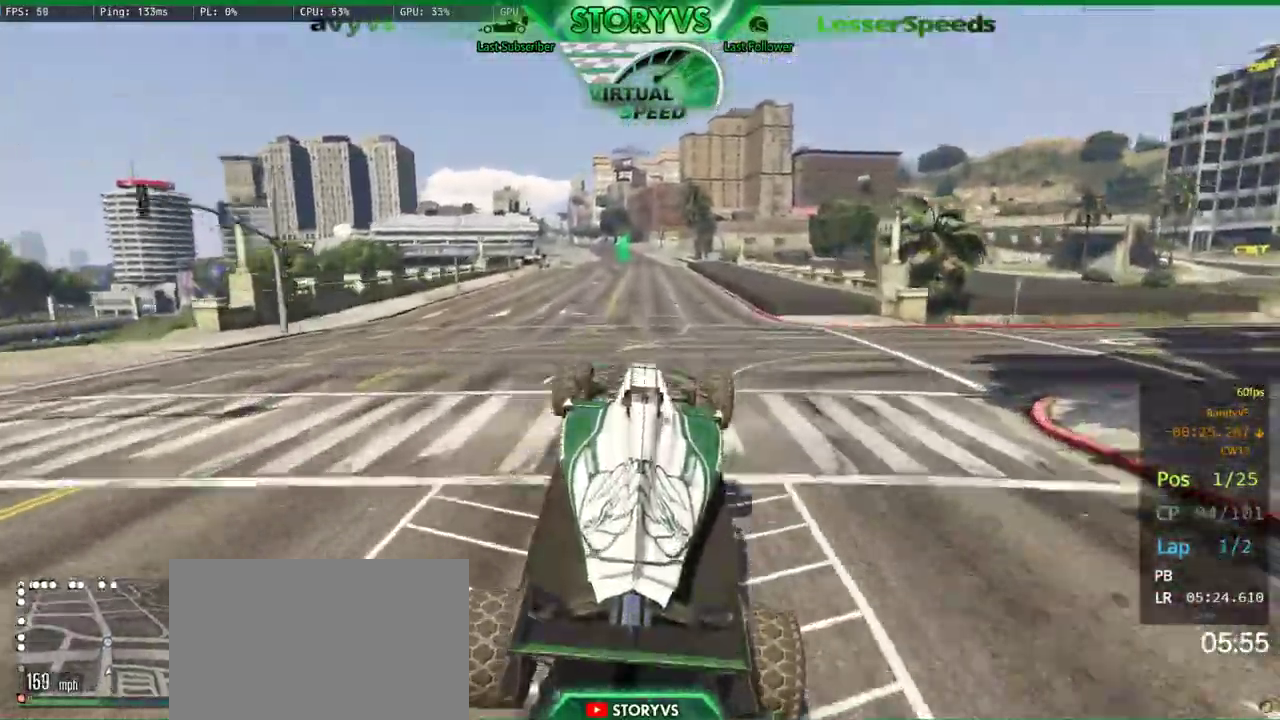
{"buttons": ["R2"], "left_stick": "center", "right_stick": "center", "button_events": []}
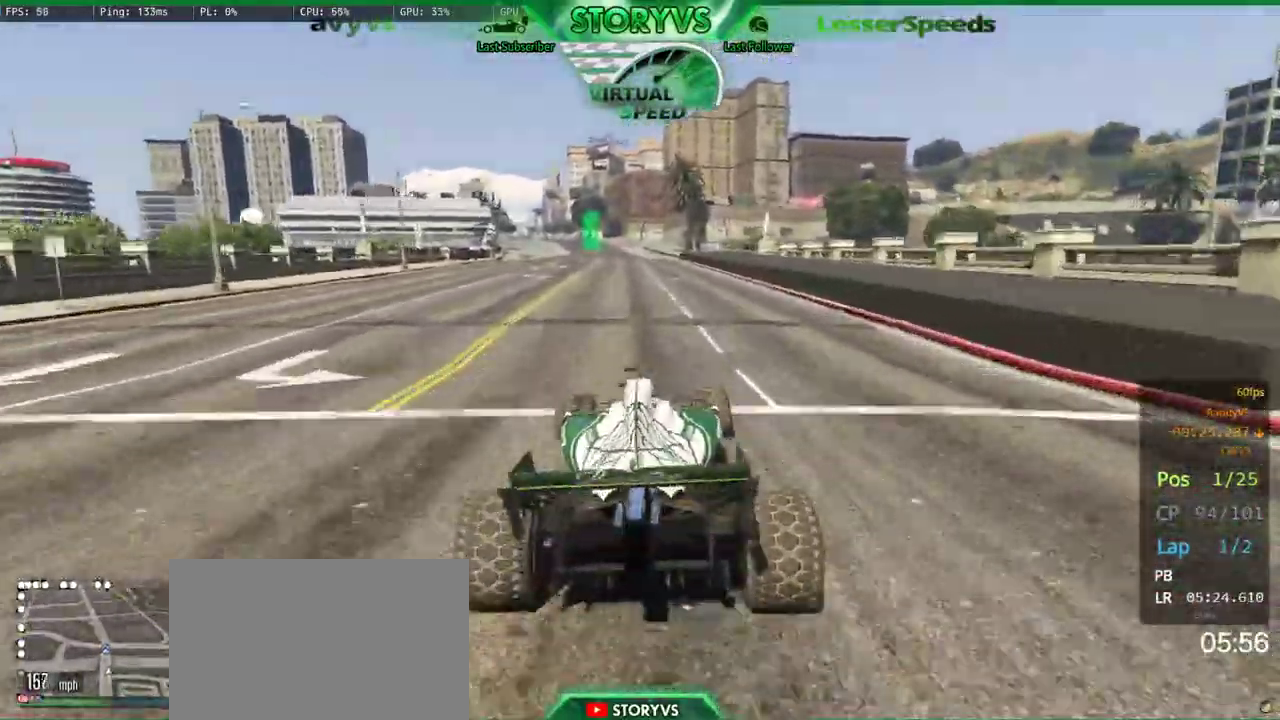
{"buttons": ["R2"], "left_stick": "left", "right_stick": "down-left", "button_events": []}
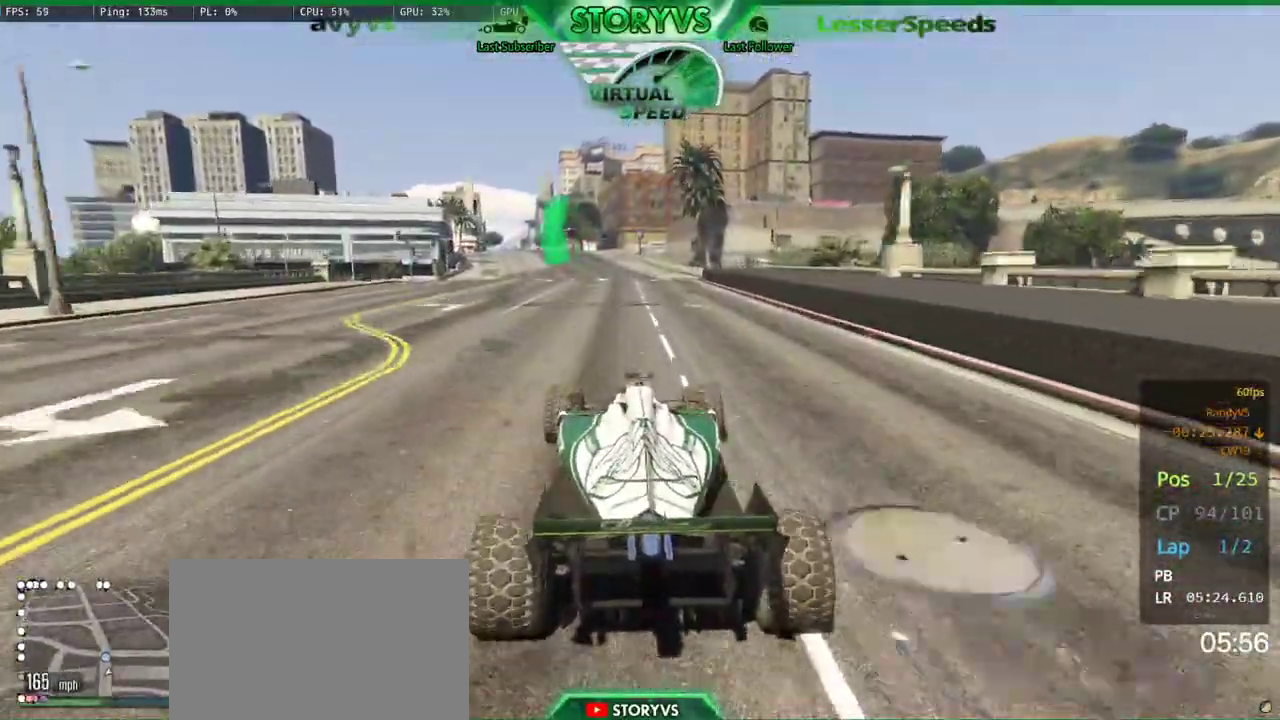
{"buttons": ["R2"], "left_stick": "center", "right_stick": "down-left", "button_events": []}
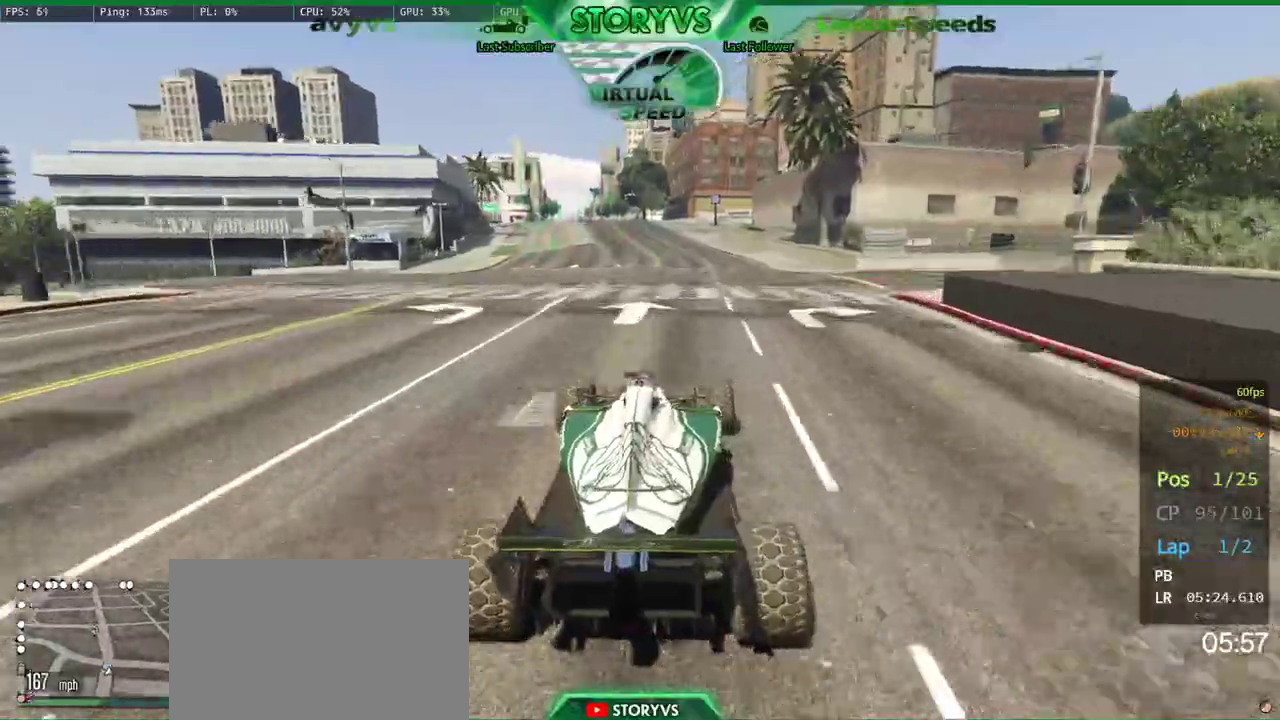
{"buttons": ["R2"], "left_stick": "right", "right_stick": "down-left", "button_events": []}
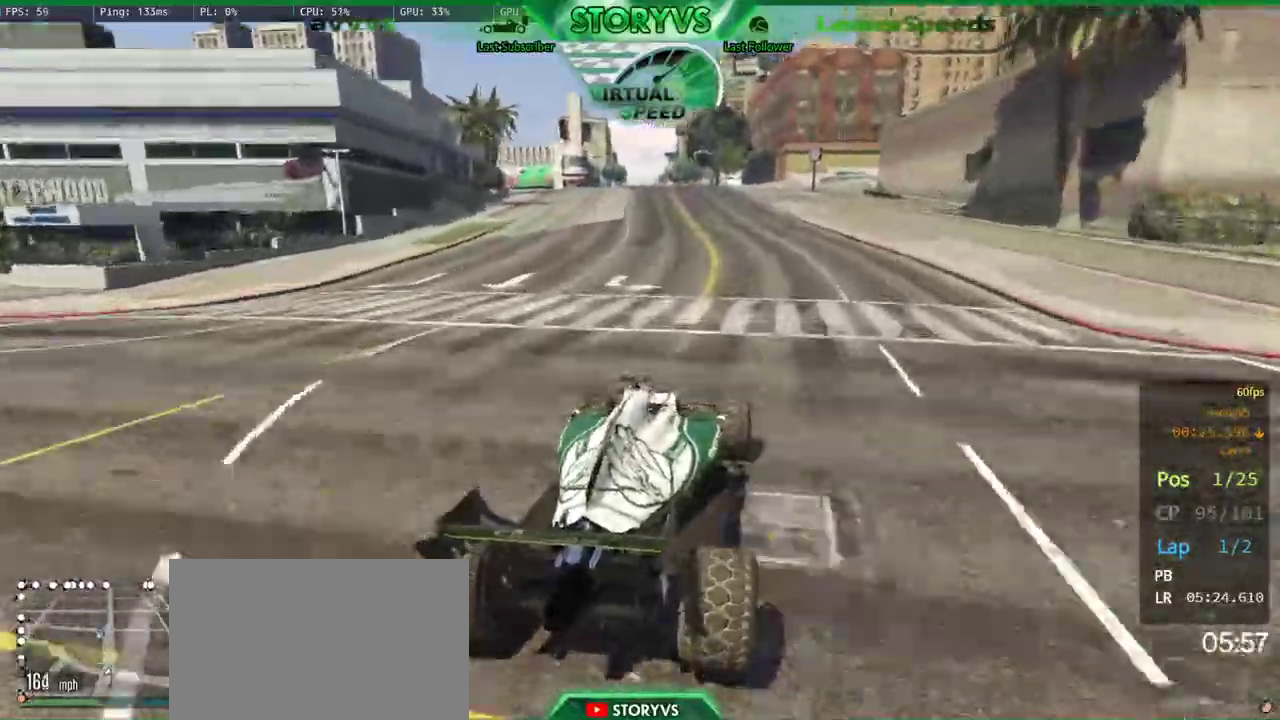
{"buttons": ["R2"], "left_stick": "left", "right_stick": "down-left", "button_events": []}
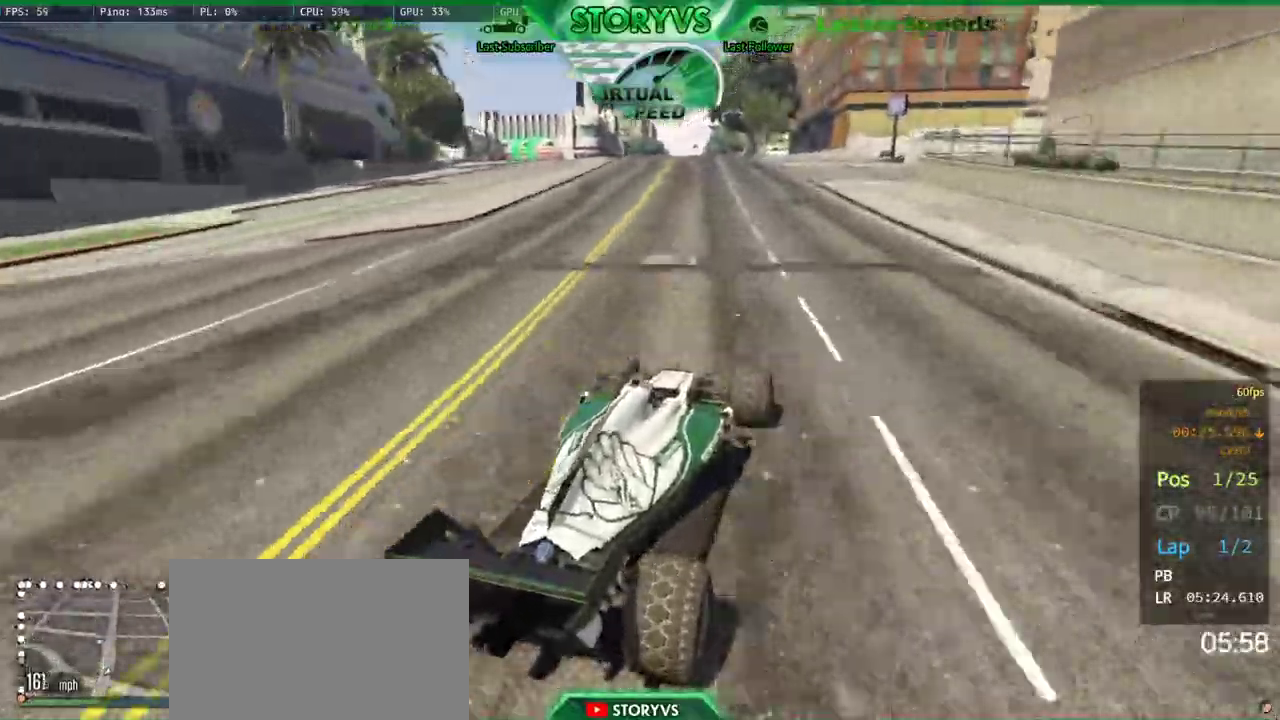
{"buttons": ["R2"], "left_stick": "left", "right_stick": "down-left", "button_events": []}
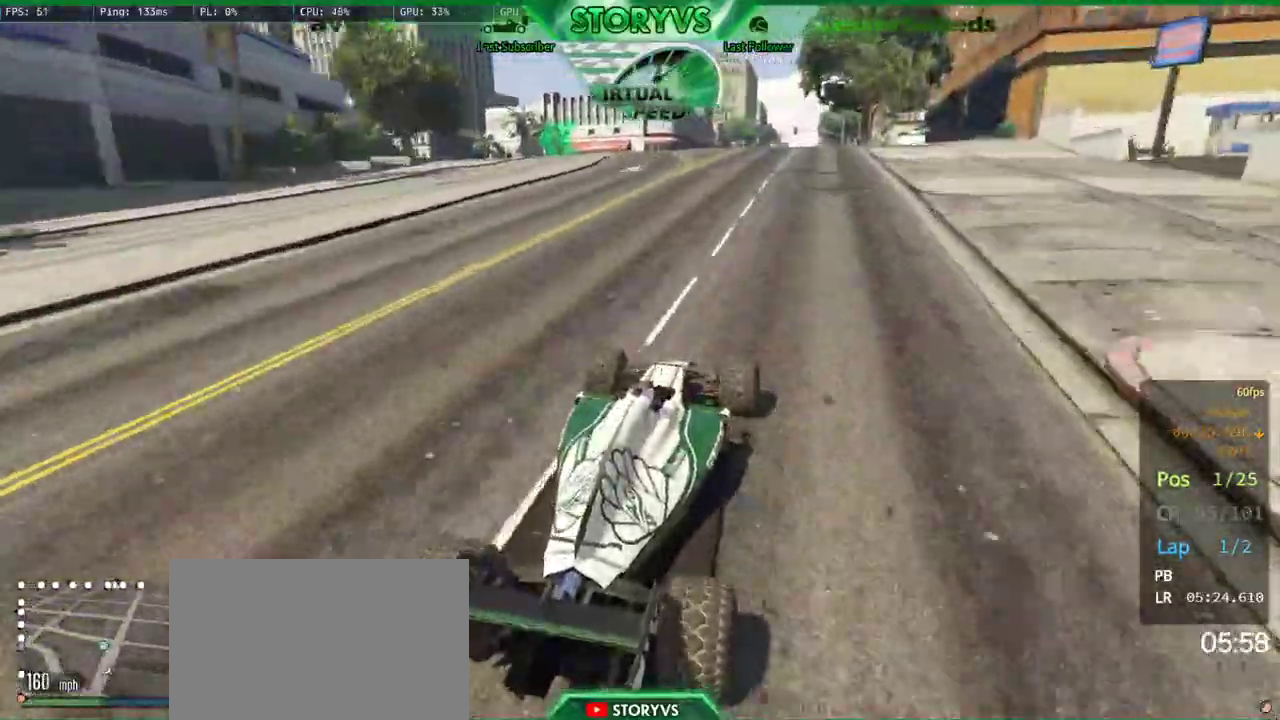
{"buttons": [], "left_stick": "left", "right_stick": "down-left", "button_events": [[217, "L2", "down"], [267, "R2", "up"], [350, "L2", "up"]]}
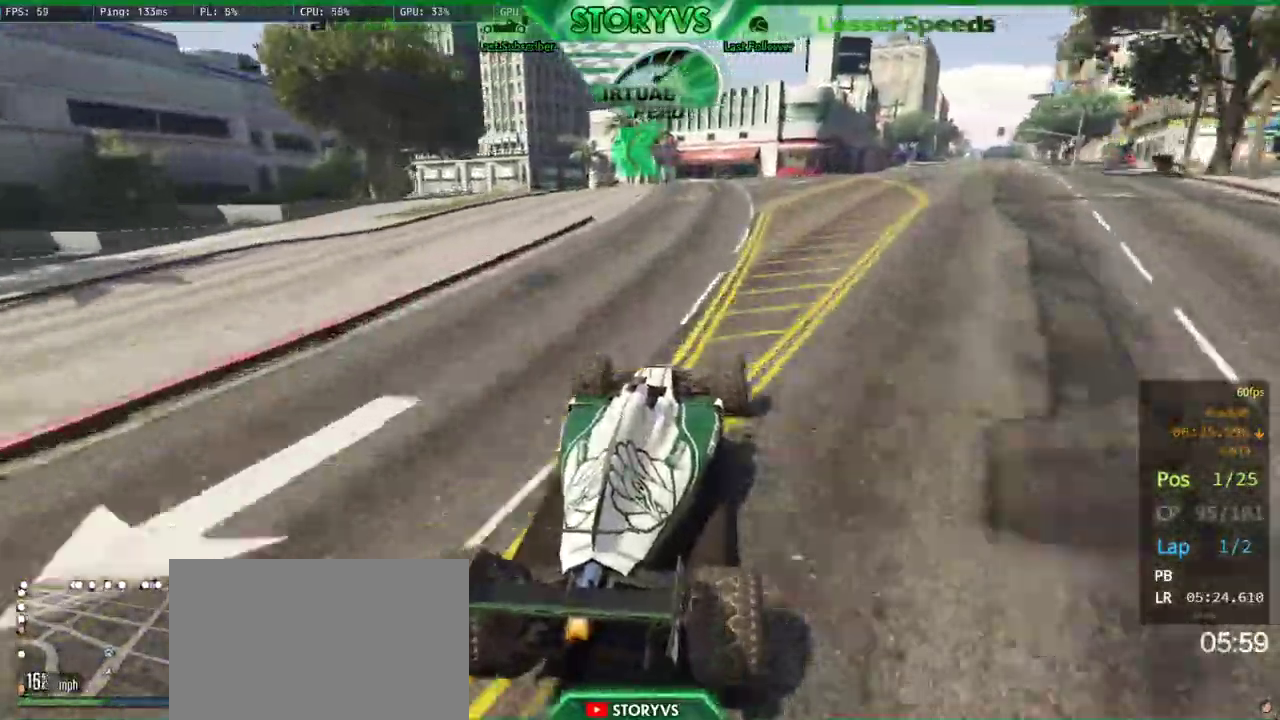
{"buttons": [], "left_stick": "center", "right_stick": "down-left", "button_events": [[201, "L2", "down"], [317, "L2", "up"]]}
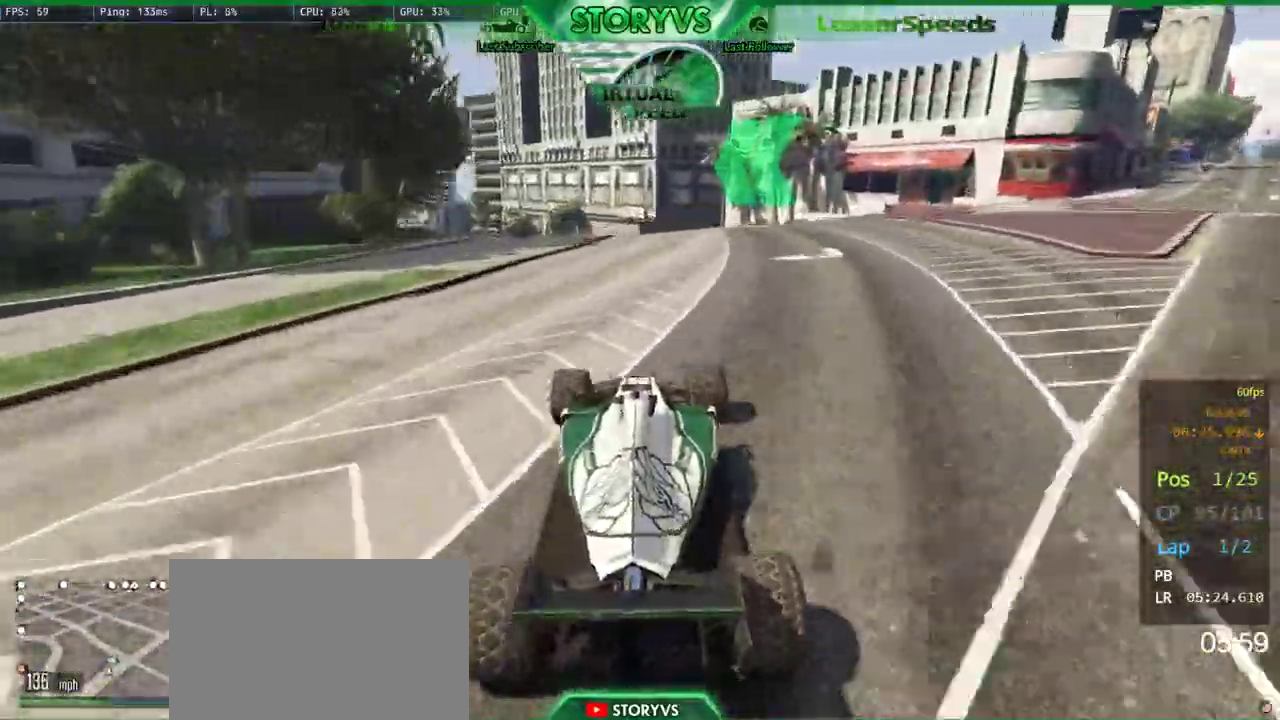
{"buttons": ["R2"], "left_stick": "center", "right_stick": "down-left", "button_events": [[33, "R2", "down"]]}
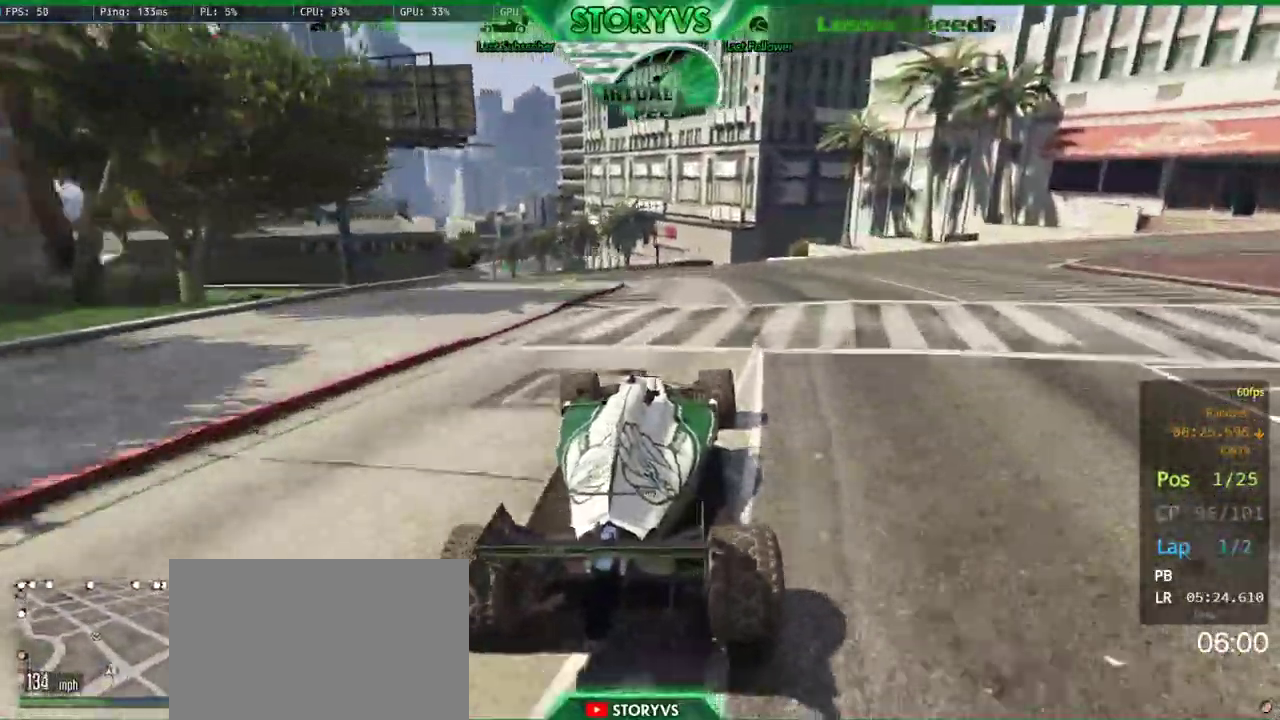
{"buttons": ["R2"], "left_stick": "right", "right_stick": "down-left", "button_events": []}
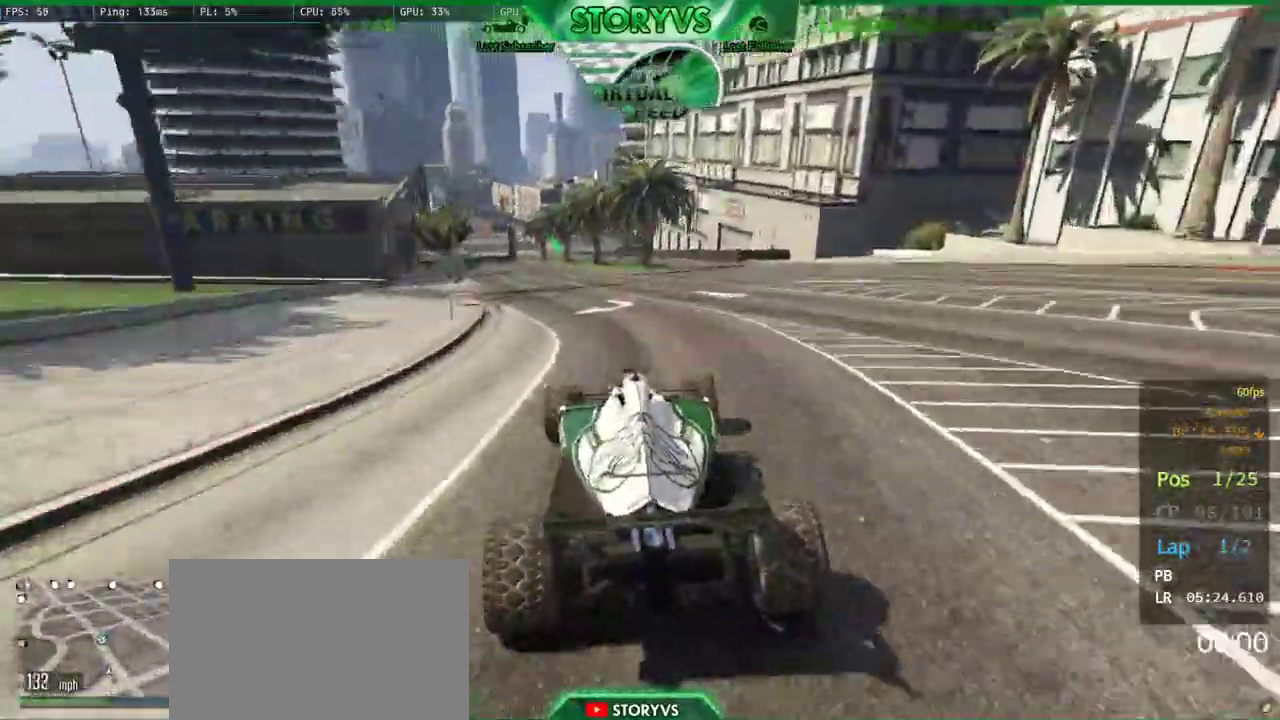
{"buttons": ["R2"], "left_stick": "center", "right_stick": "down-left", "button_events": []}
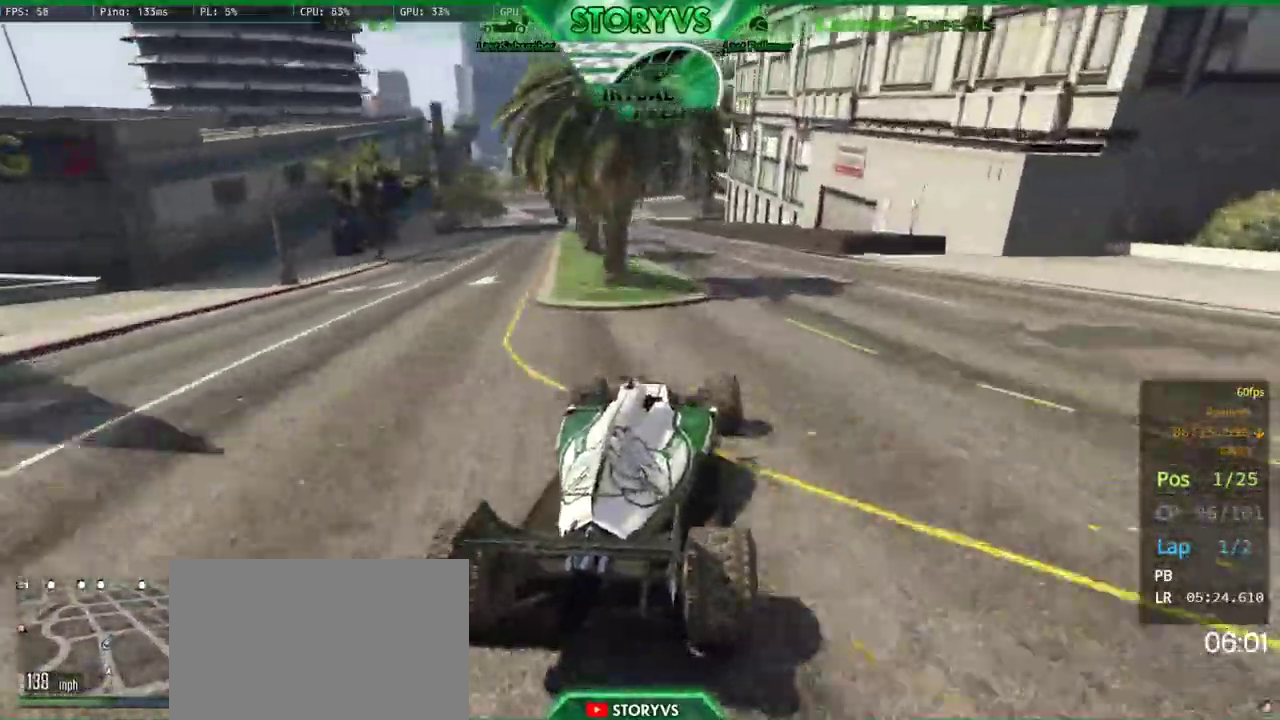
{"buttons": ["R2"], "left_stick": "center", "right_stick": "center", "button_events": []}
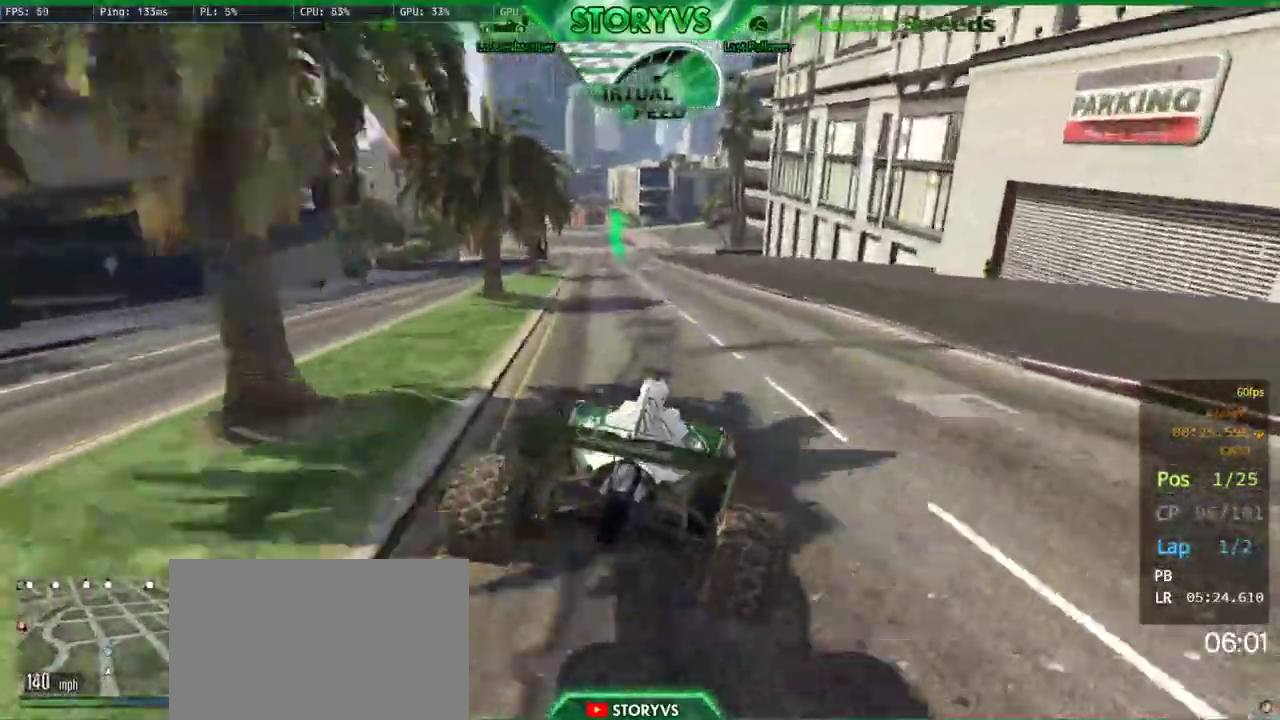
{"buttons": ["R2"], "left_stick": "center", "right_stick": "down-right", "button_events": []}
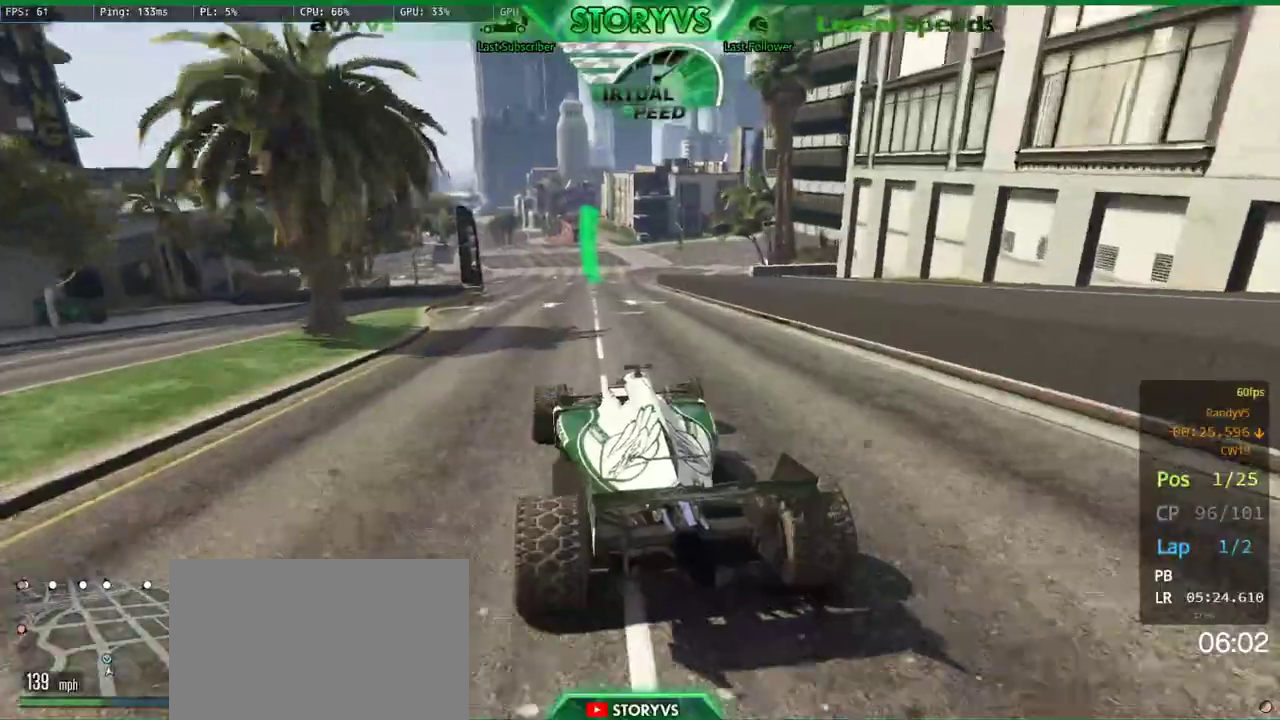
{"buttons": ["R2"], "left_stick": "left", "right_stick": "down-right", "button_events": []}